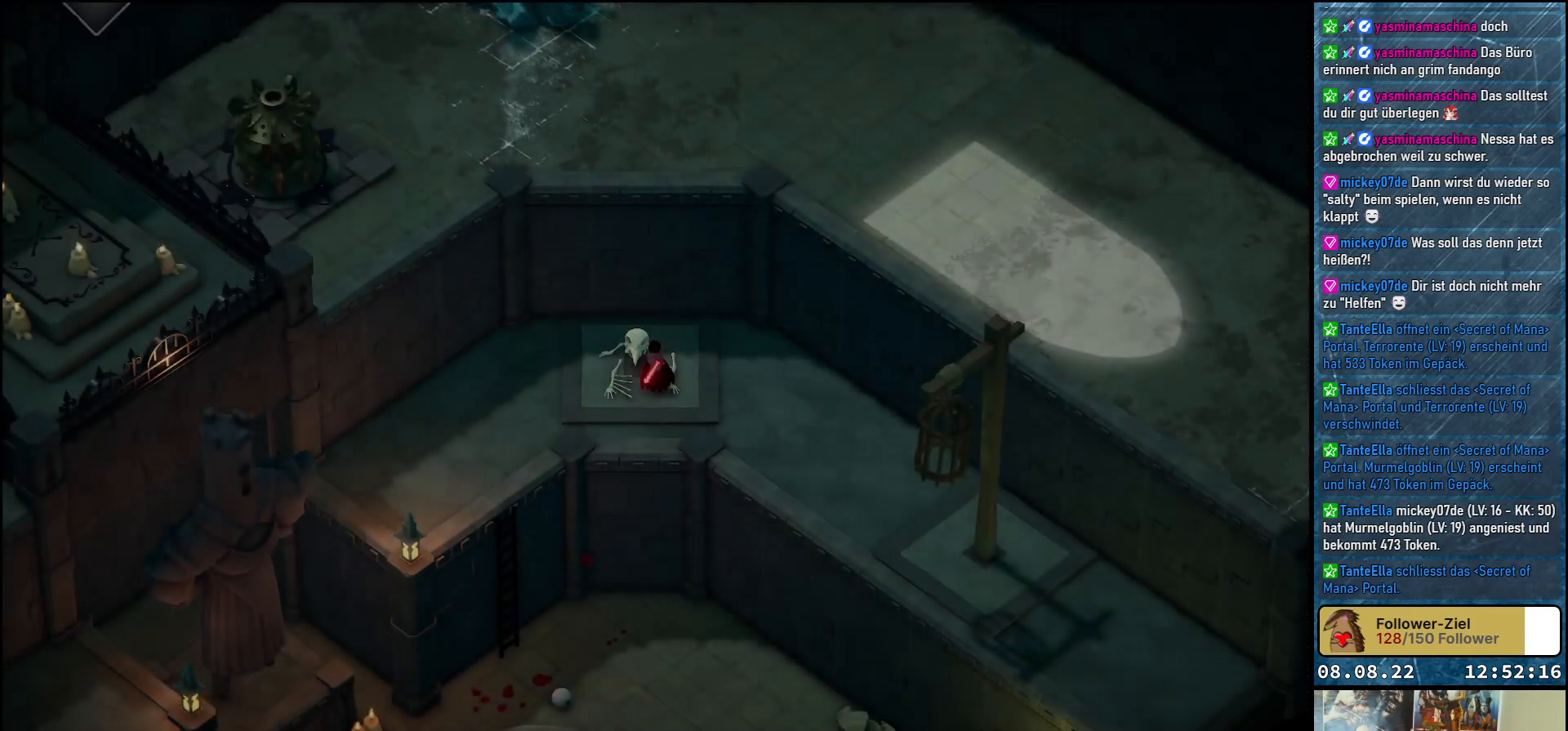
Gameplay with a controller (Xbox layout); each line is a JSON object with the inputs held at the frame after it. "events" lists button and stick changes between this image and that frame as [ms after this image, input, new state], when the widget could be followed in between.
{"buttons": [], "left_stick": "down-right", "right_stick": "center", "events": [[17, "left_stick", "right"], [217, "left_stick", "down-right"]]}
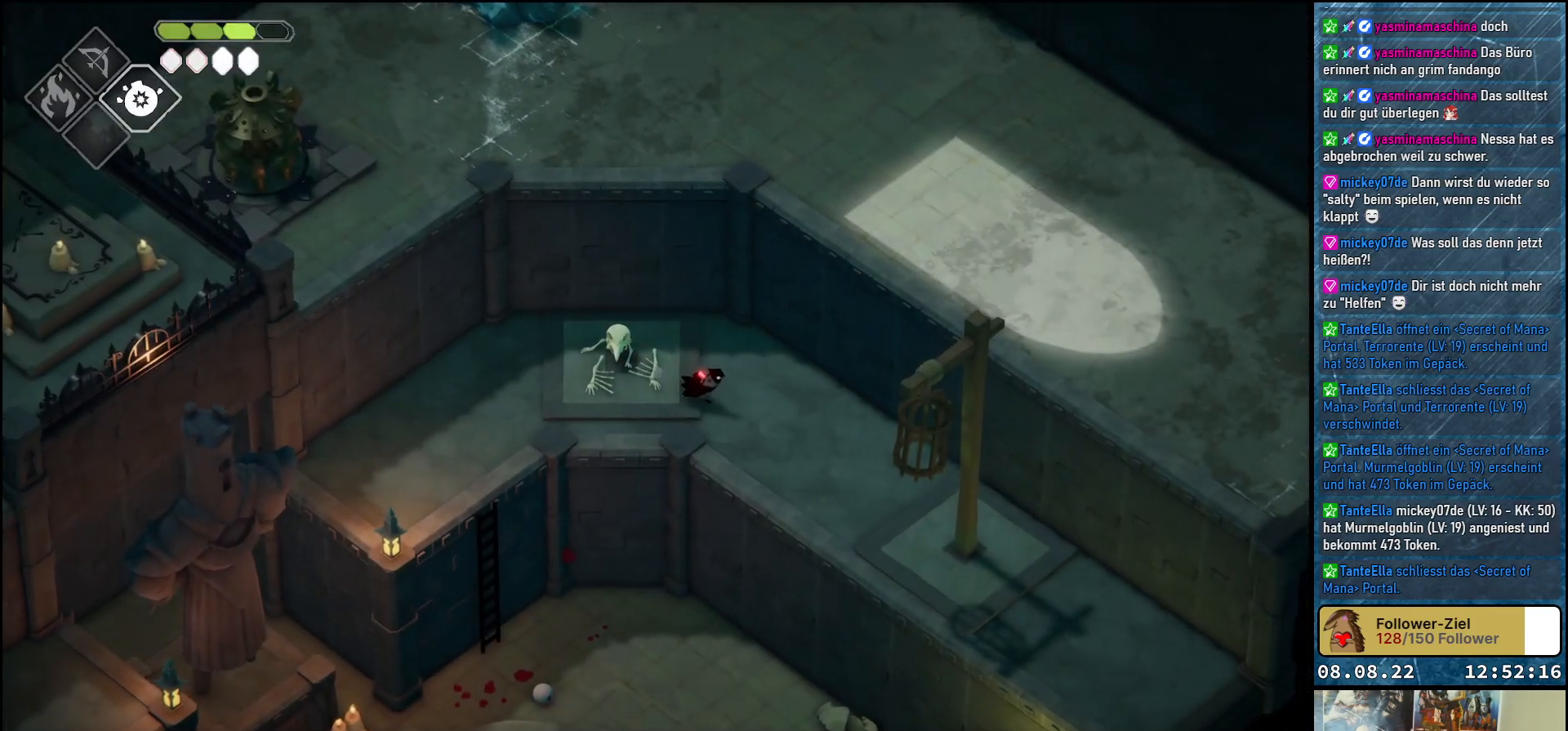
{"buttons": [], "left_stick": "down-right", "right_stick": "center", "events": []}
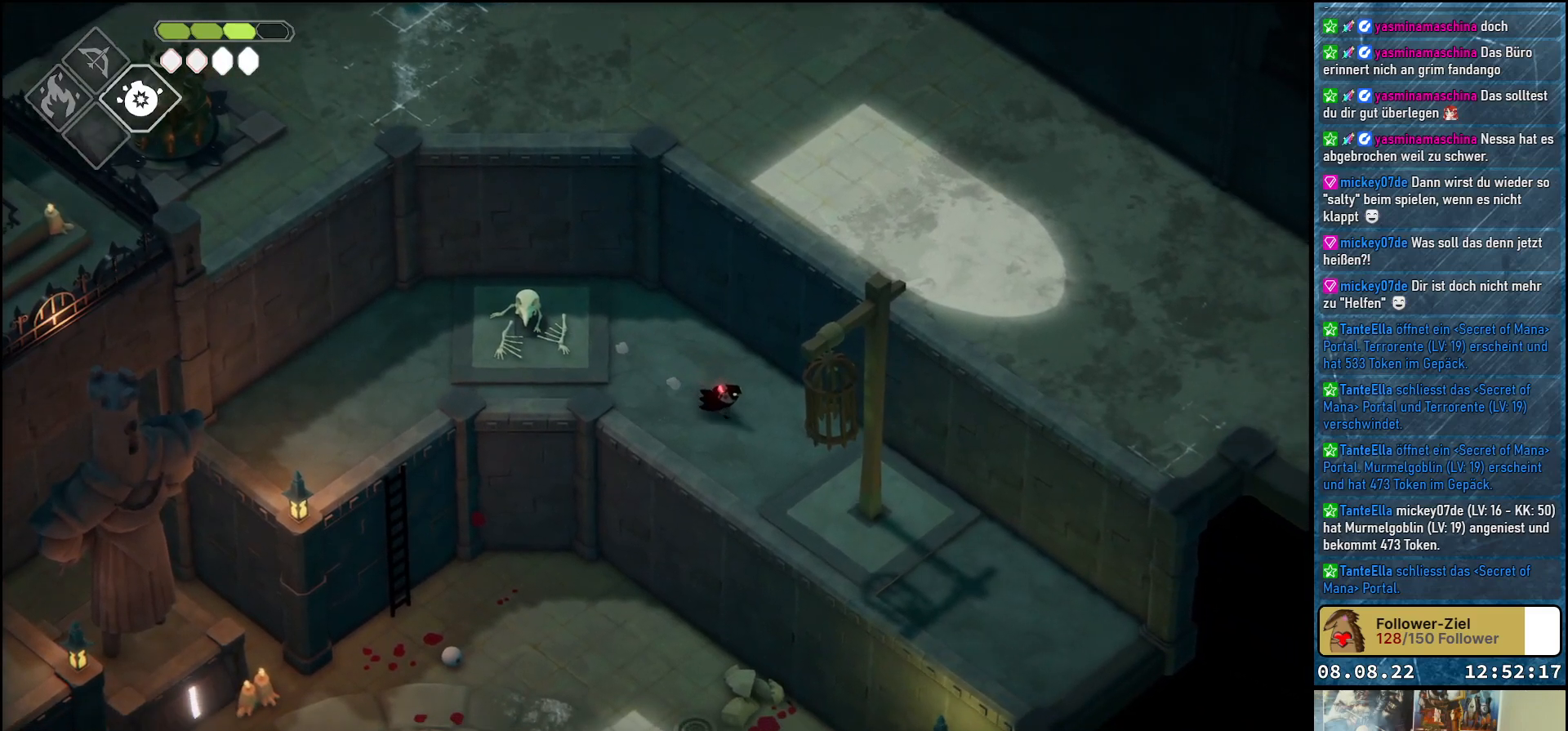
{"buttons": [], "left_stick": "down-right", "right_stick": "center", "events": [[367, "X", "down"], [467, "X", "up"]]}
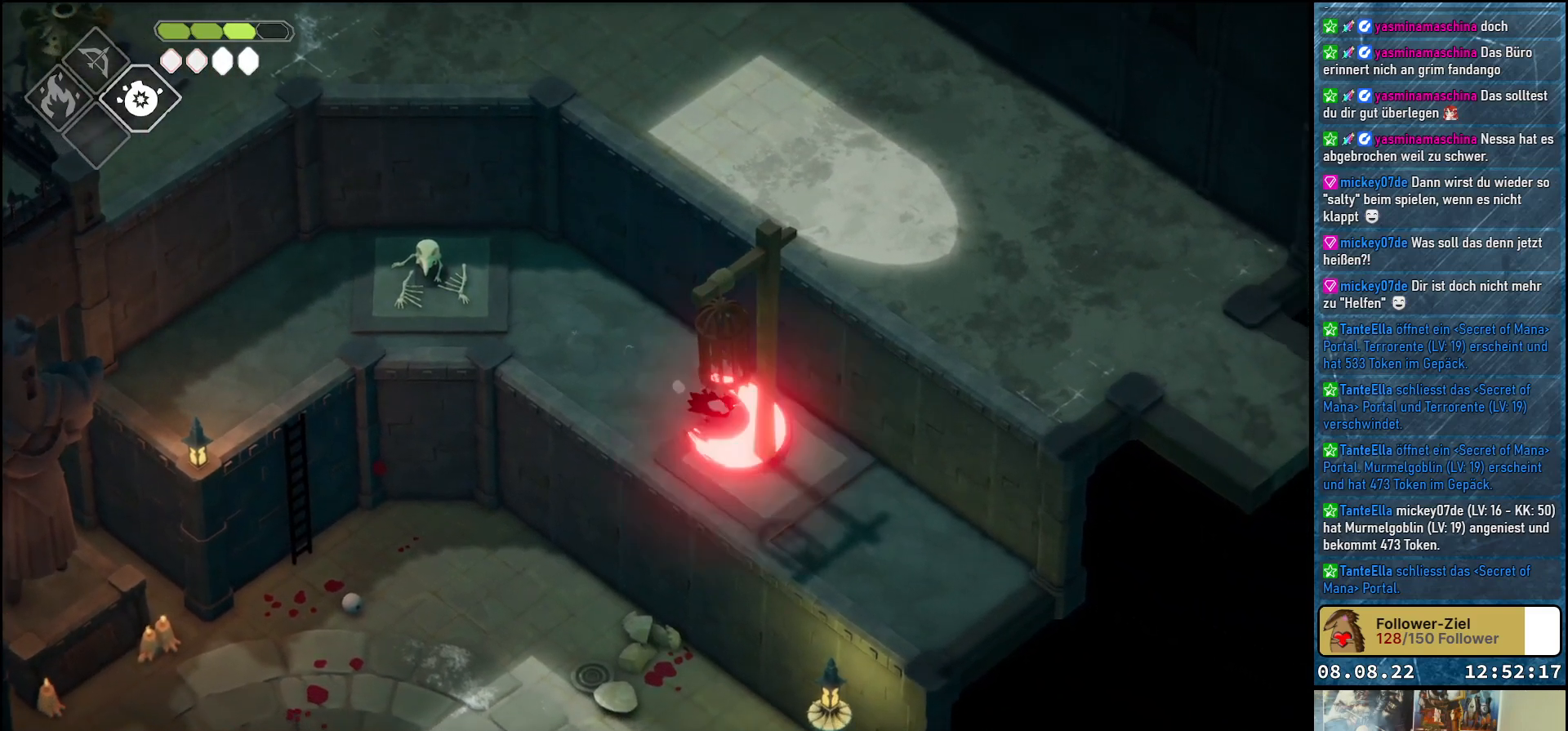
{"buttons": [], "left_stick": "center", "right_stick": "center", "events": [[50, "X", "down"], [83, "left_stick", "center"], [117, "X", "up"], [233, "X", "down"], [267, "X", "up"], [333, "X", "down"], [417, "X", "up"]]}
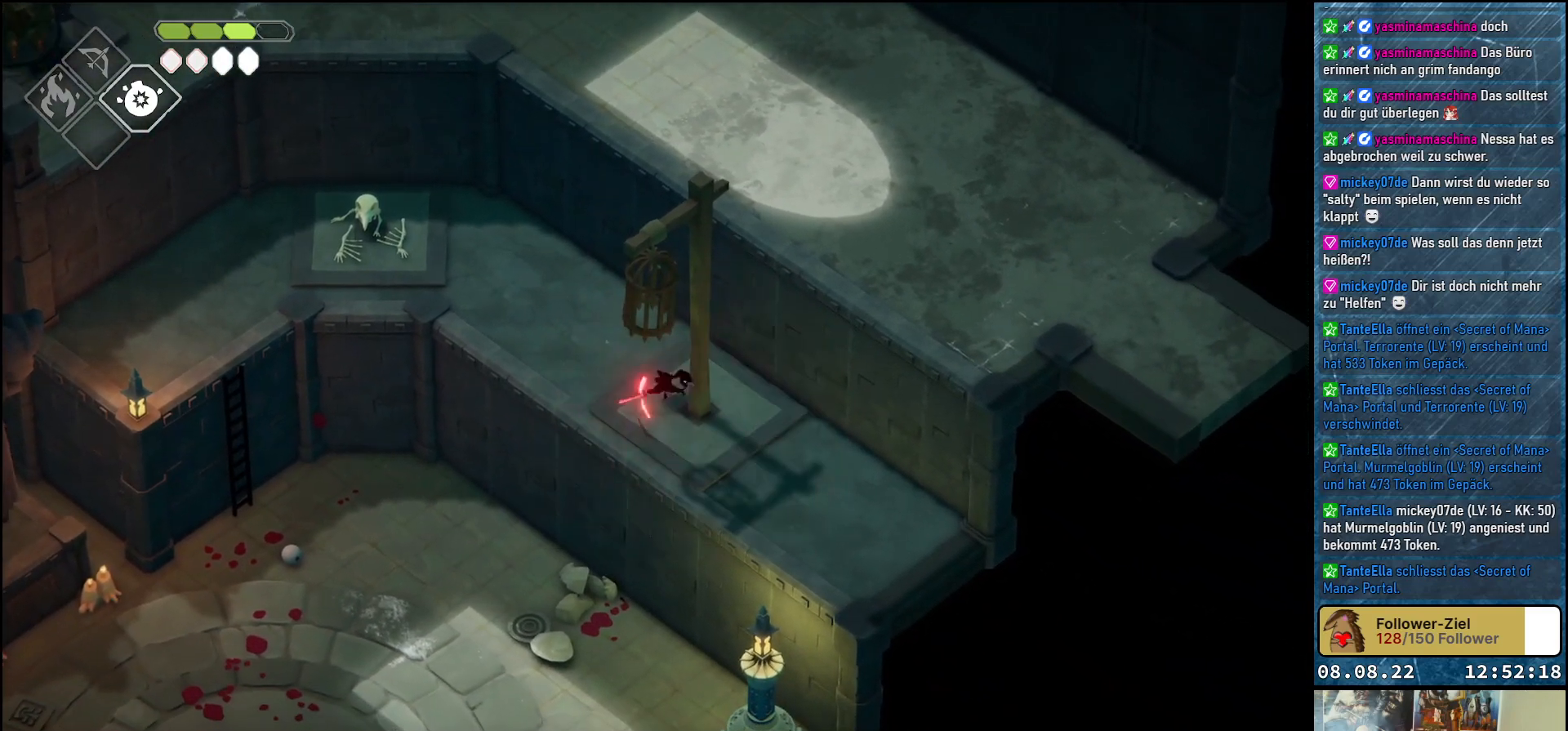
{"buttons": [], "left_stick": "up-left", "right_stick": "center", "events": [[350, "left_stick", "up"], [483, "left_stick", "up-left"]]}
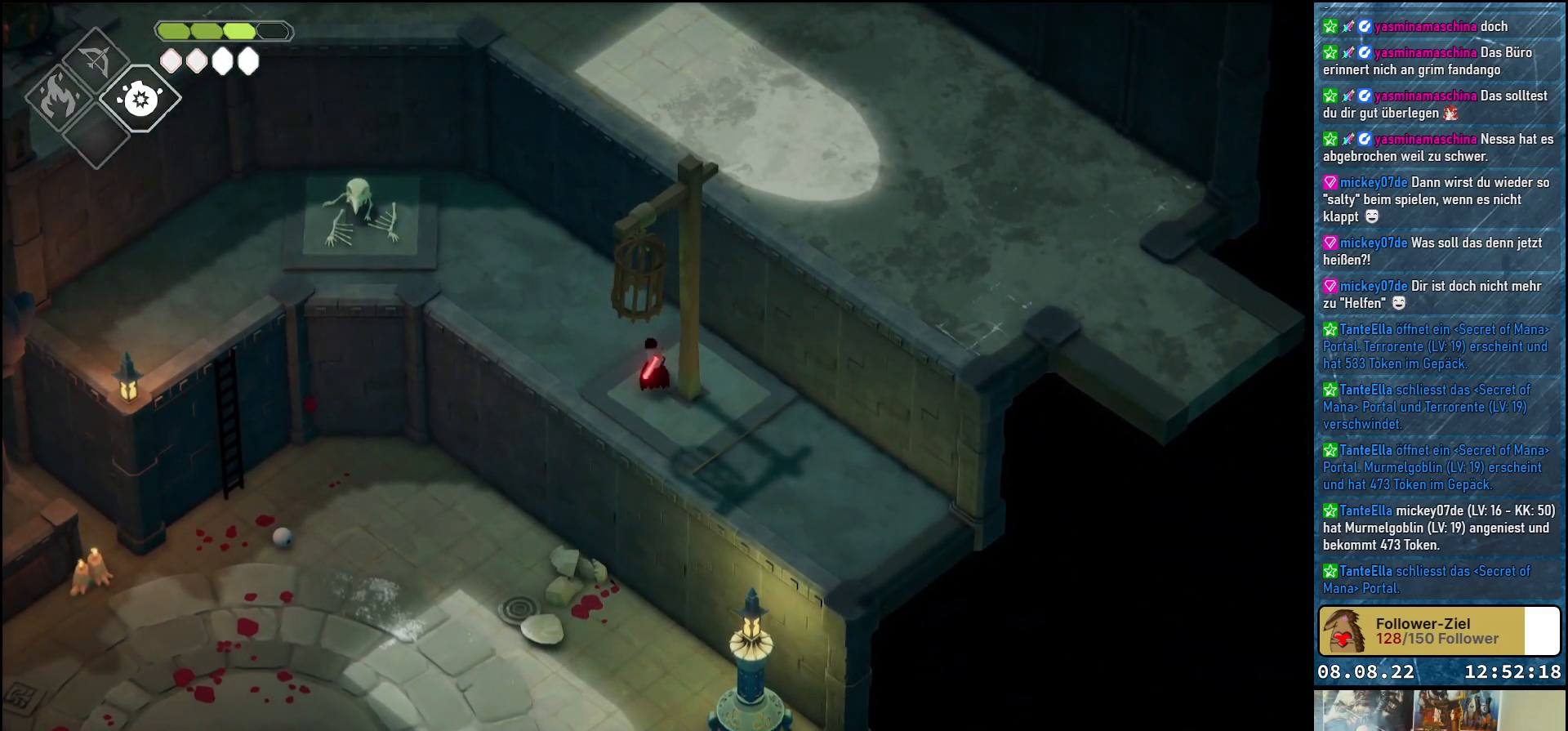
{"buttons": [], "left_stick": "left", "right_stick": "center", "events": [[467, "left_stick", "left"]]}
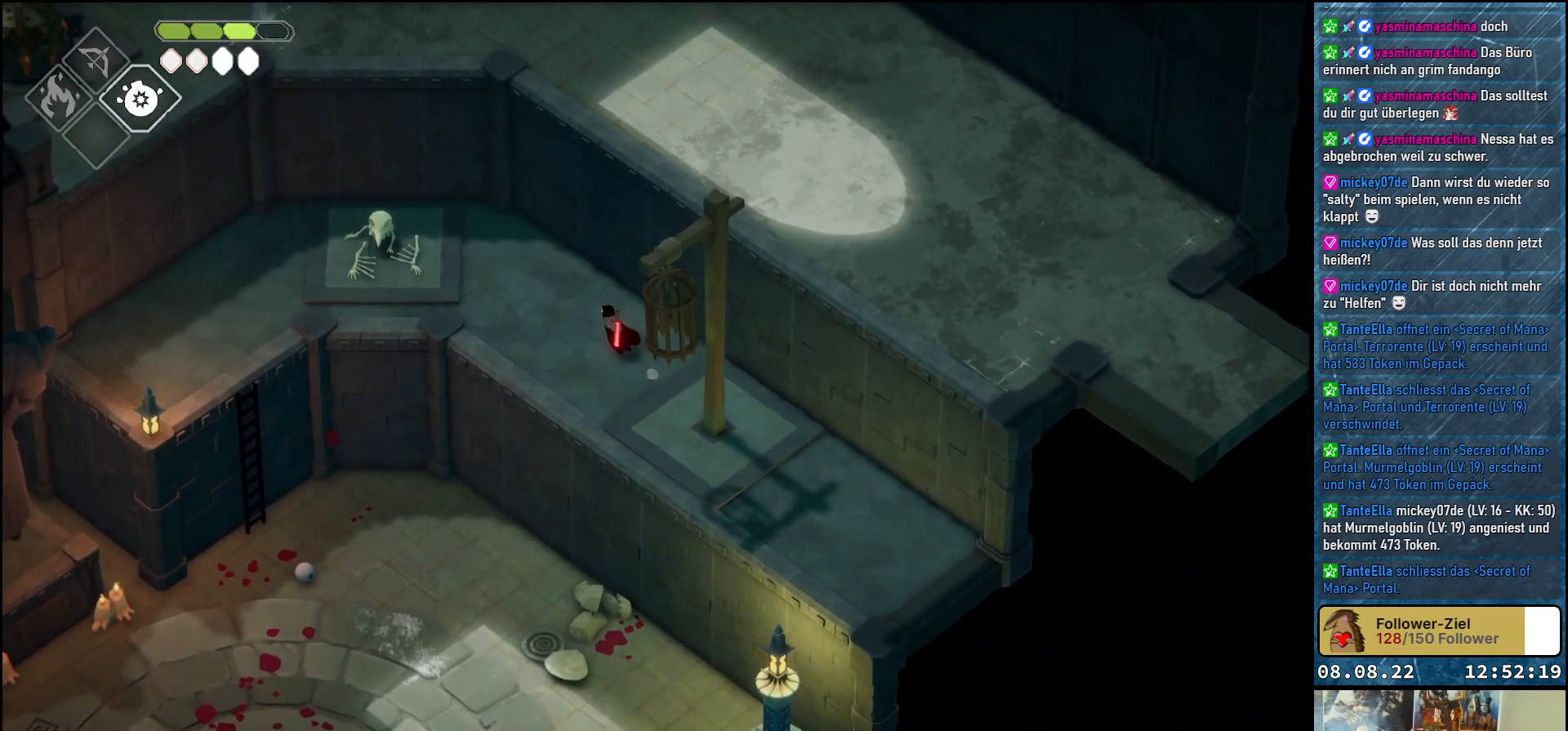
{"buttons": [], "left_stick": "down-left", "right_stick": "center", "events": [[67, "left_stick", "down-left"], [233, "A", "down"], [367, "A", "up"]]}
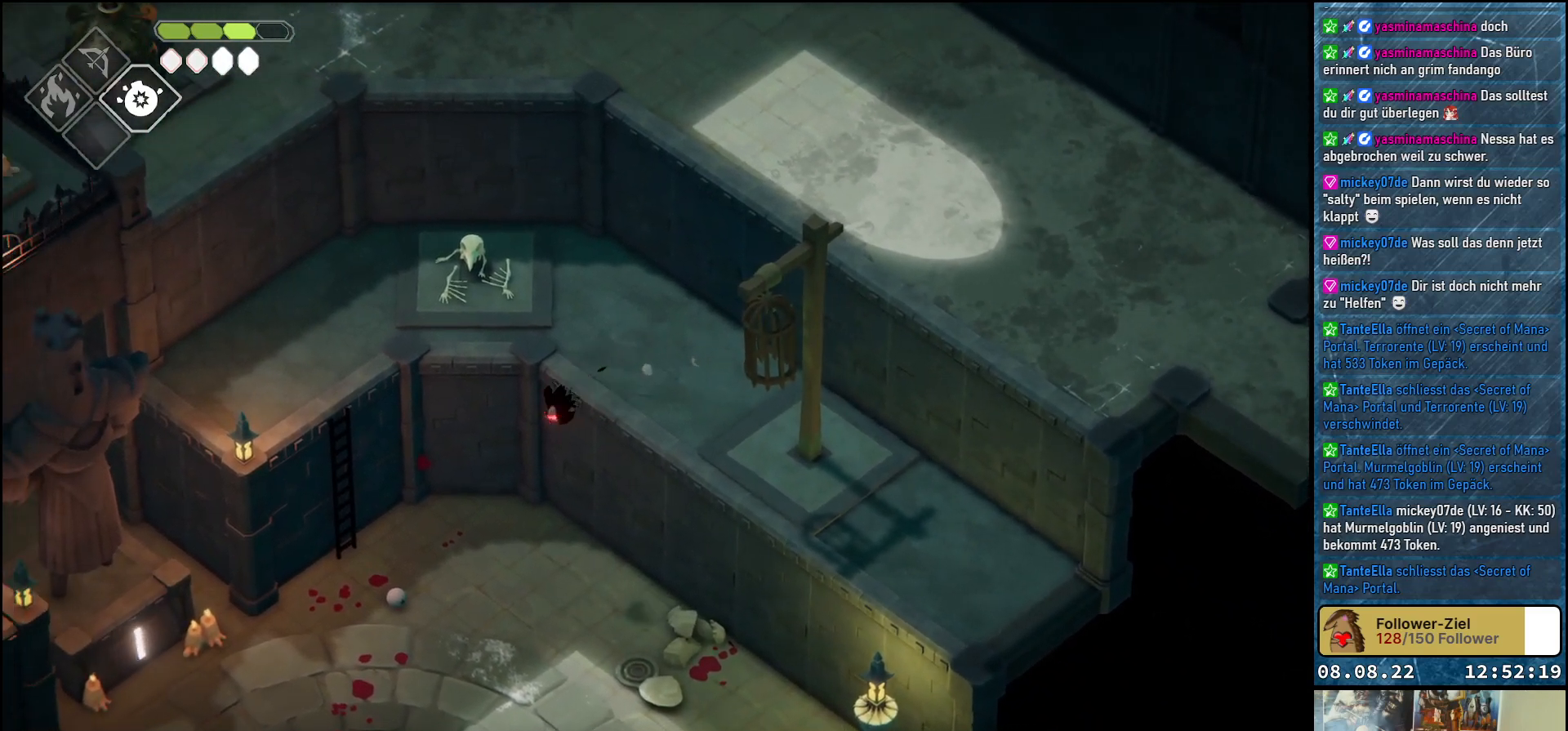
{"buttons": [], "left_stick": "down-left", "right_stick": "center", "events": []}
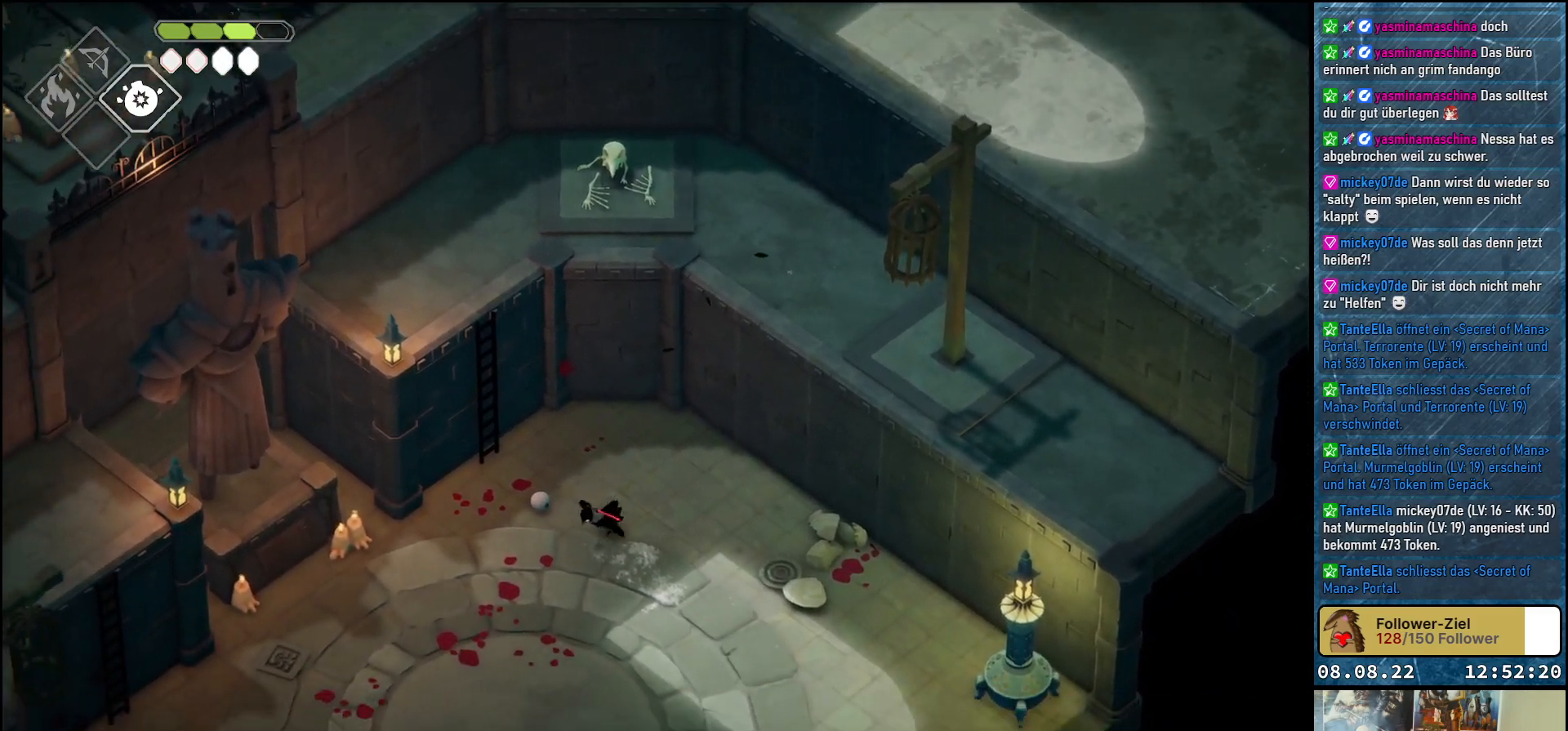
{"buttons": [], "left_stick": "center", "right_stick": "center", "events": [[417, "left_stick", "center"]]}